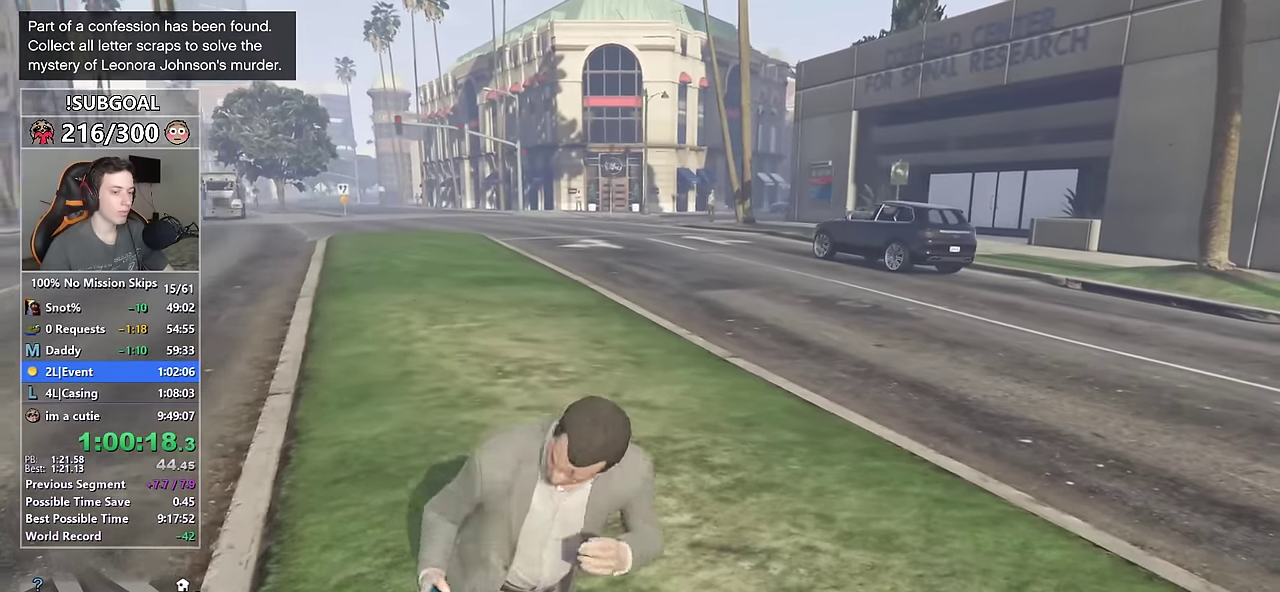
Gameplay with keyboard and mouse; each line is a JSON object with the keys and mouse buttons held at the frame after it. "events" lists presses ("down") and releases ("up") of "1", "2", "3", "4", "5", "6", "7", "8", "a", "c", "caps_lock", "ctrl", "d", "e", "escape", "f", "f1", "f2", "f3", "g", "num4", "num5", "num6", "p", "q", "r", "return", "s", "shift", "space", "tab", "v", "w", "mouse_left", "mouse_middle", "mouse_right", "mouse_mb4", "mouse_mb5", "mouse_wheel_up" and "mouse_wheel_down" between this image and that frame as [ms after this image, input, new state], when the widget could be followed in between. "mouse_left", "mouse_middle", "mouse_right", "mouse_mb4", "mouse_mb5", "mouse_wheel_up", "mouse_wheel_down" = the "left", "middle", "right", "mb4", "mb5", "wheel_up", "wheel_down" buttons of the "mouse" list. No other keys are recorded. Not read: mouse_move.
{"keys": ["a", "shift", "w"], "mouse": [], "events": [[67, "w", "down"], [217, "d", "up"], [300, "a", "down"]]}
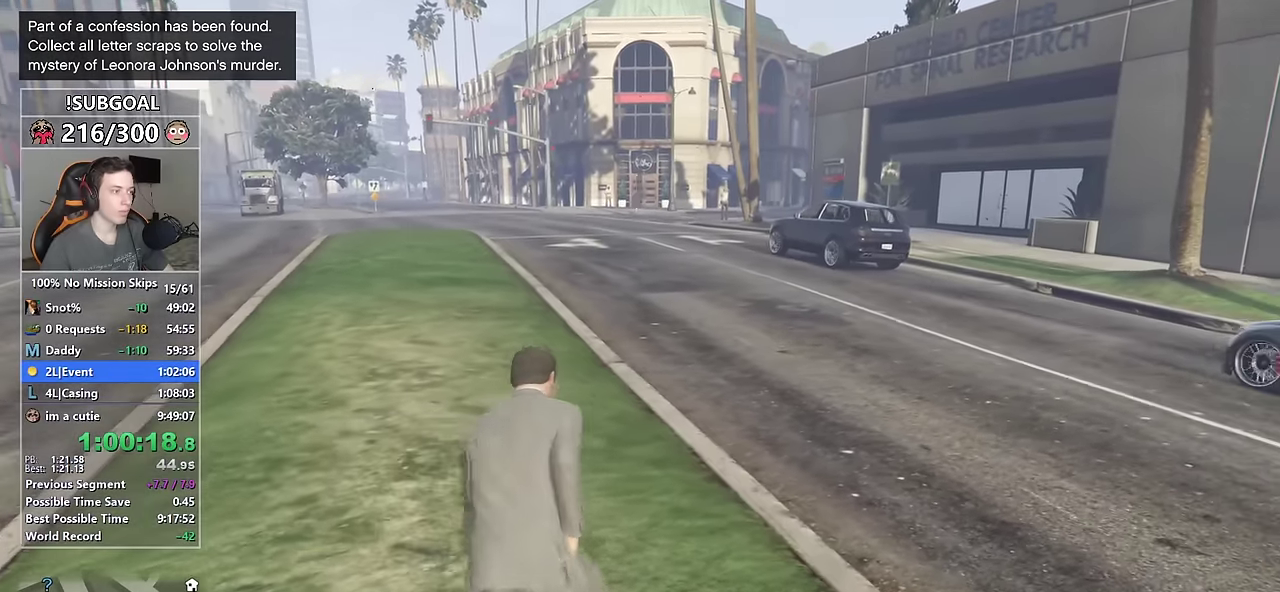
{"keys": ["d", "s", "shift"], "mouse": [], "events": [[34, "w", "up"], [267, "s", "down"], [417, "a", "up"], [450, "d", "down"]]}
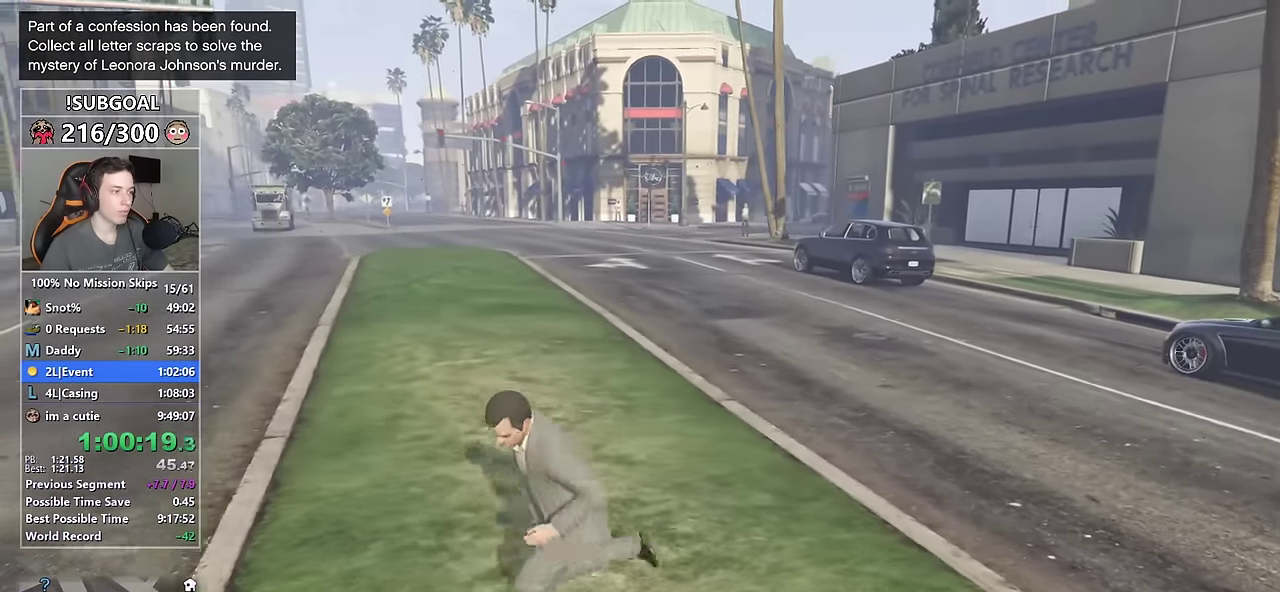
{"keys": ["d", "shift", "w"], "mouse": [], "events": [[217, "s", "up"], [434, "w", "down"]]}
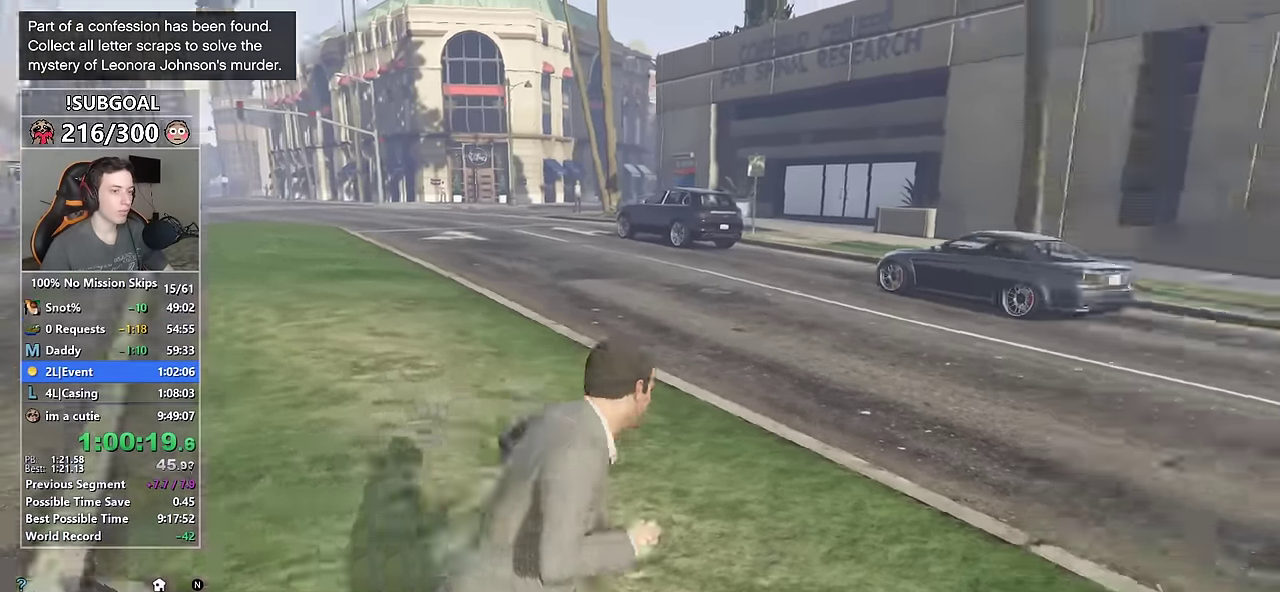
{"keys": ["d", "shift", "w"], "mouse": [], "events": [[67, "w", "up"], [250, "w", "down"]]}
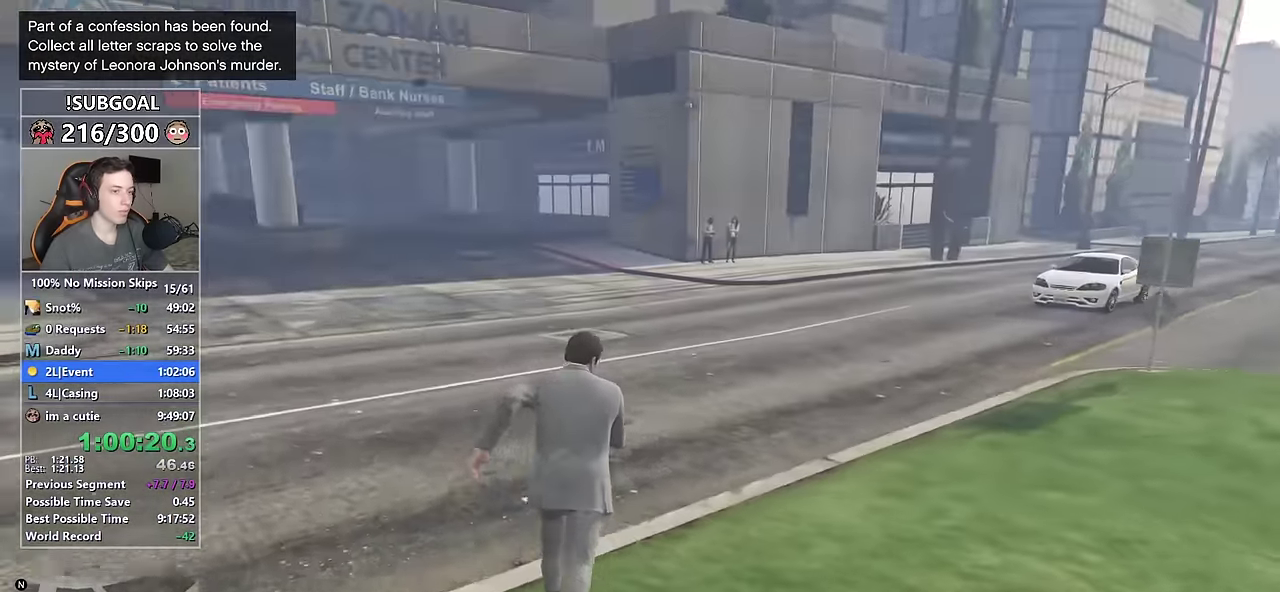
{"keys": ["d", "shift", "w"], "mouse": [], "events": [[34, "d", "up"], [167, "d", "down"], [267, "w", "up"], [500, "w", "down"]]}
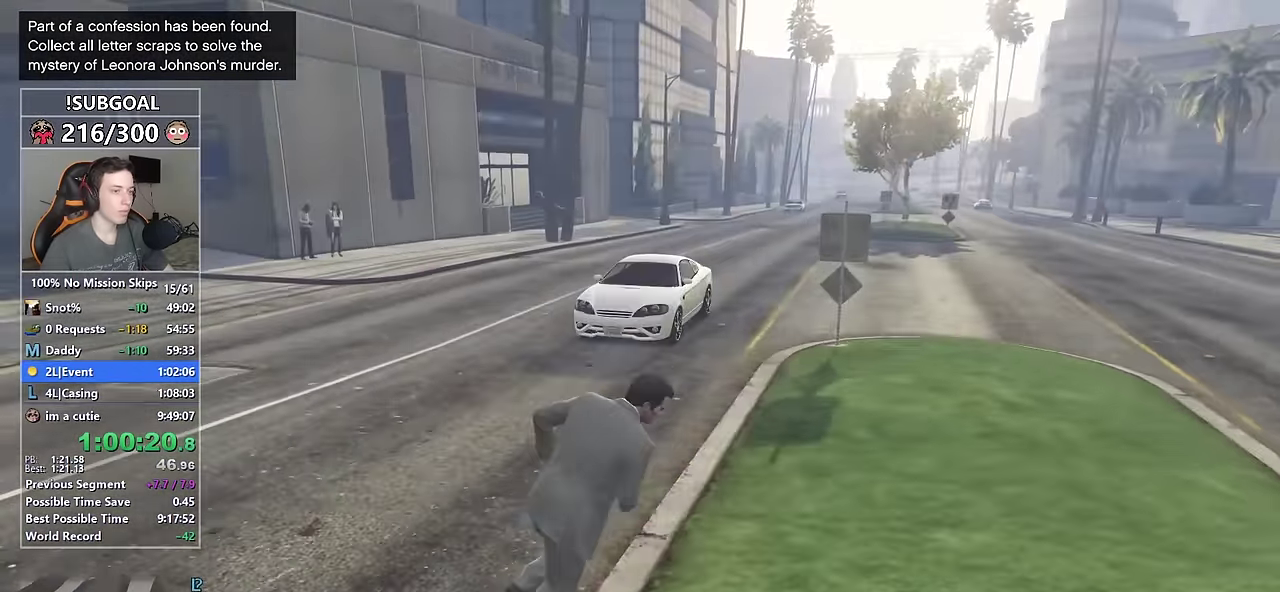
{"keys": ["a", "shift", "w"], "mouse": [], "events": [[50, "w", "up"], [150, "s", "down"], [233, "d", "up"], [283, "a", "down"], [333, "s", "up"], [433, "w", "down"]]}
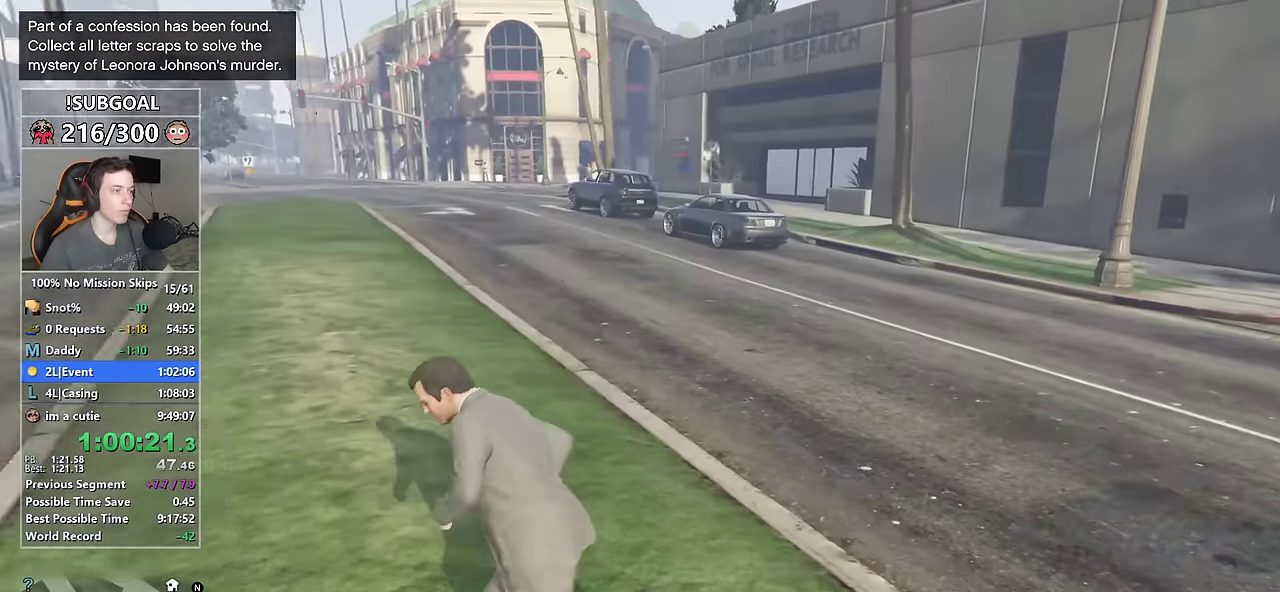
{"keys": ["shift", "w"], "mouse": [], "events": [[16, "a", "up"], [216, "a", "down"], [383, "a", "up"]]}
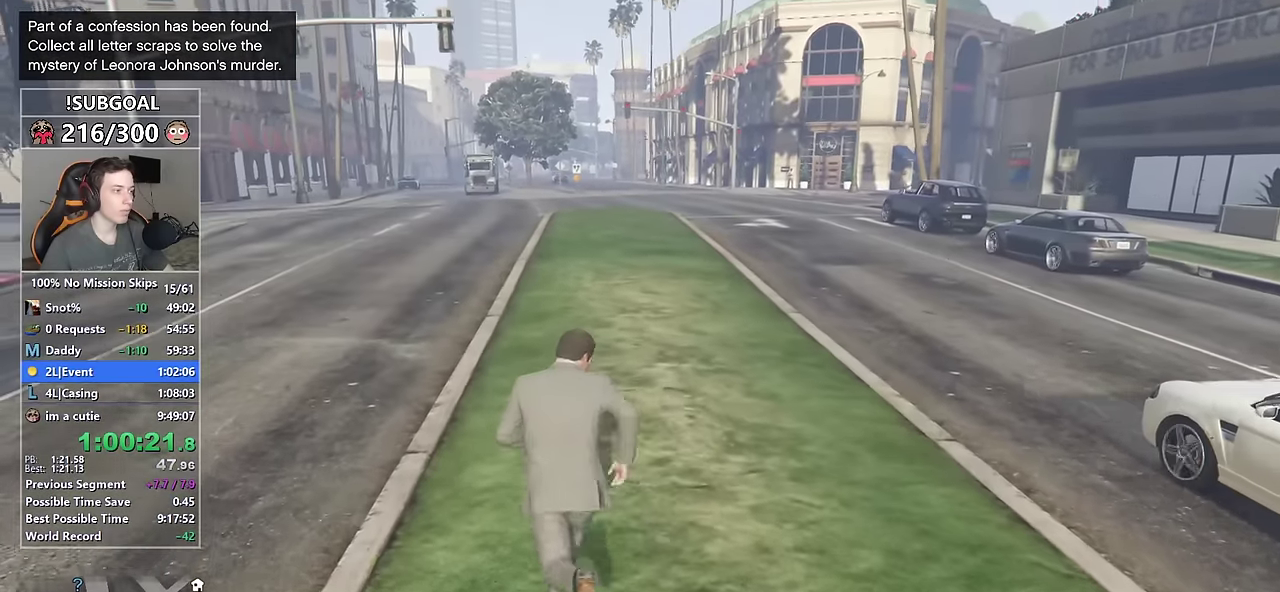
{"keys": ["shift", "w"], "mouse": [], "events": [[133, "d", "down"], [450, "d", "up"]]}
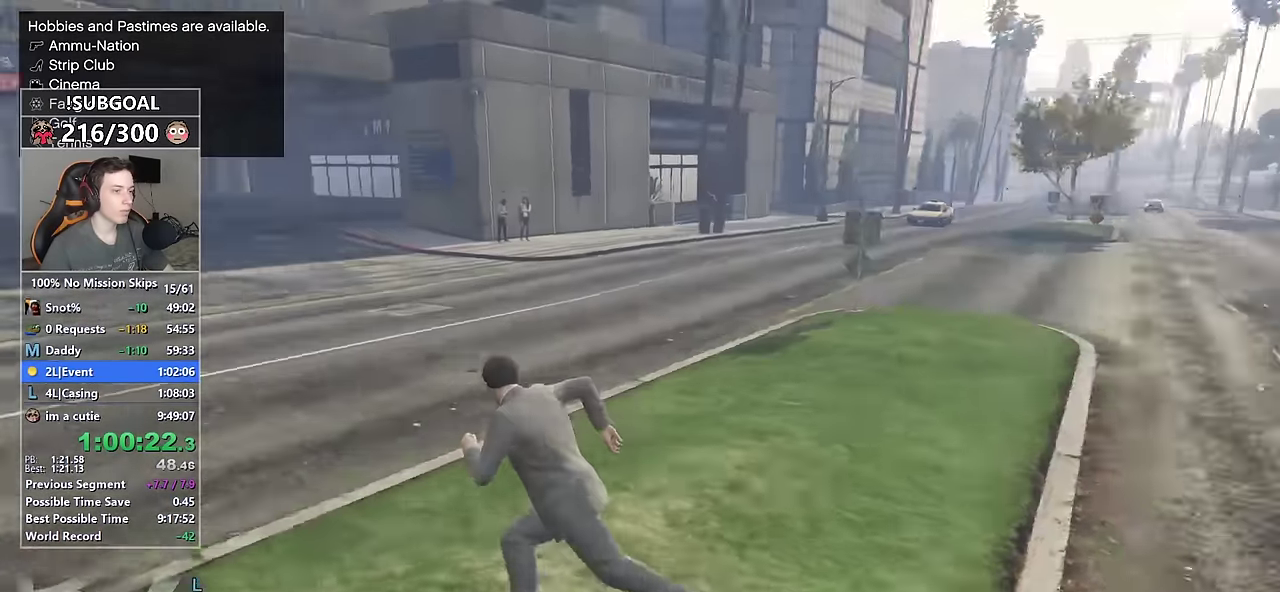
{"keys": ["shift", "w"], "mouse": [], "events": []}
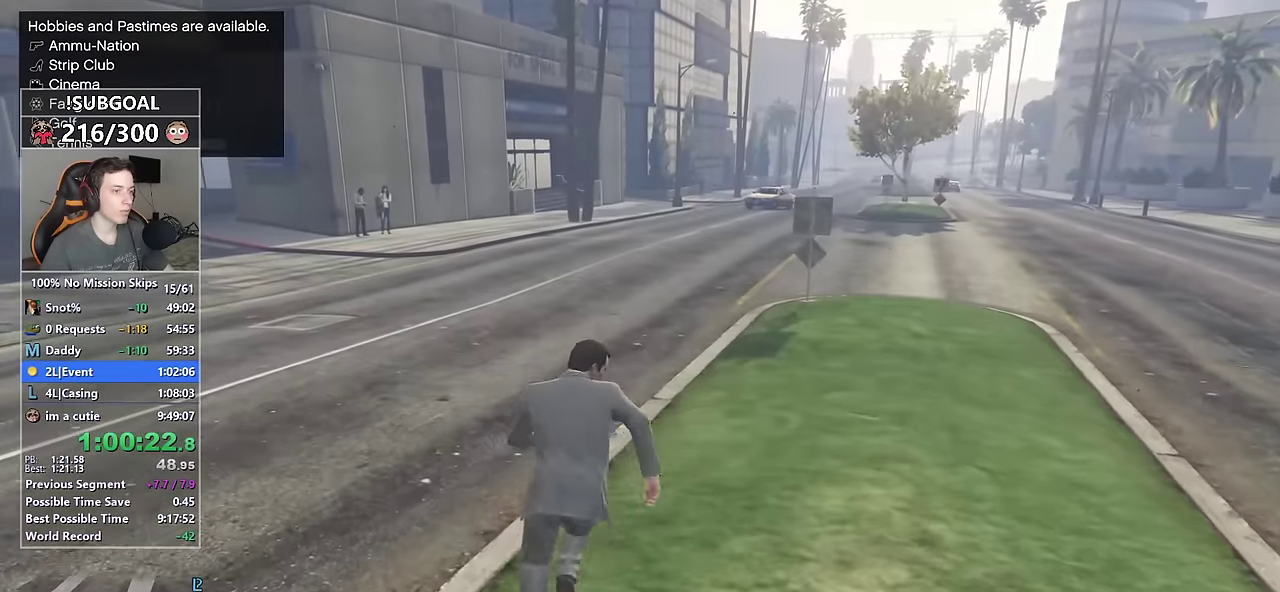
{"keys": ["shift", "w"], "mouse": [], "events": [[66, "a", "down"], [216, "a", "up"], [400, "e", "down"], [433, "e", "up"]]}
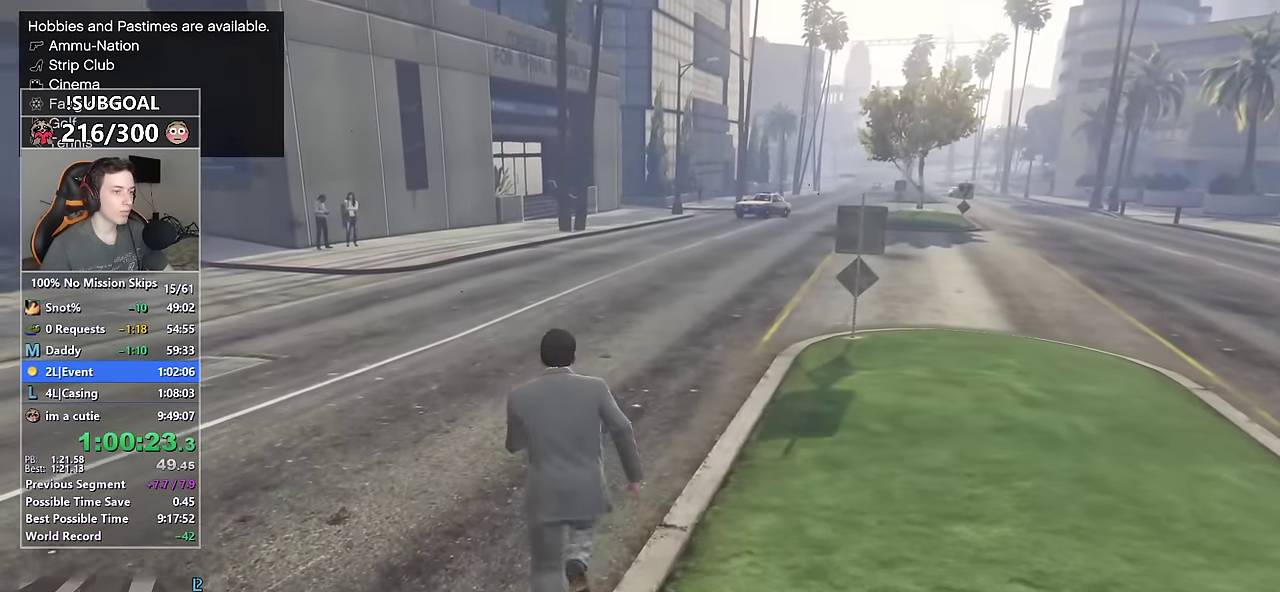
{"keys": ["e", "shift", "w"], "mouse": [], "events": [[83, "a", "down"], [83, "e", "down"], [133, "e", "up"], [266, "a", "up"], [266, "e", "down"], [316, "e", "up"], [450, "e", "down"]]}
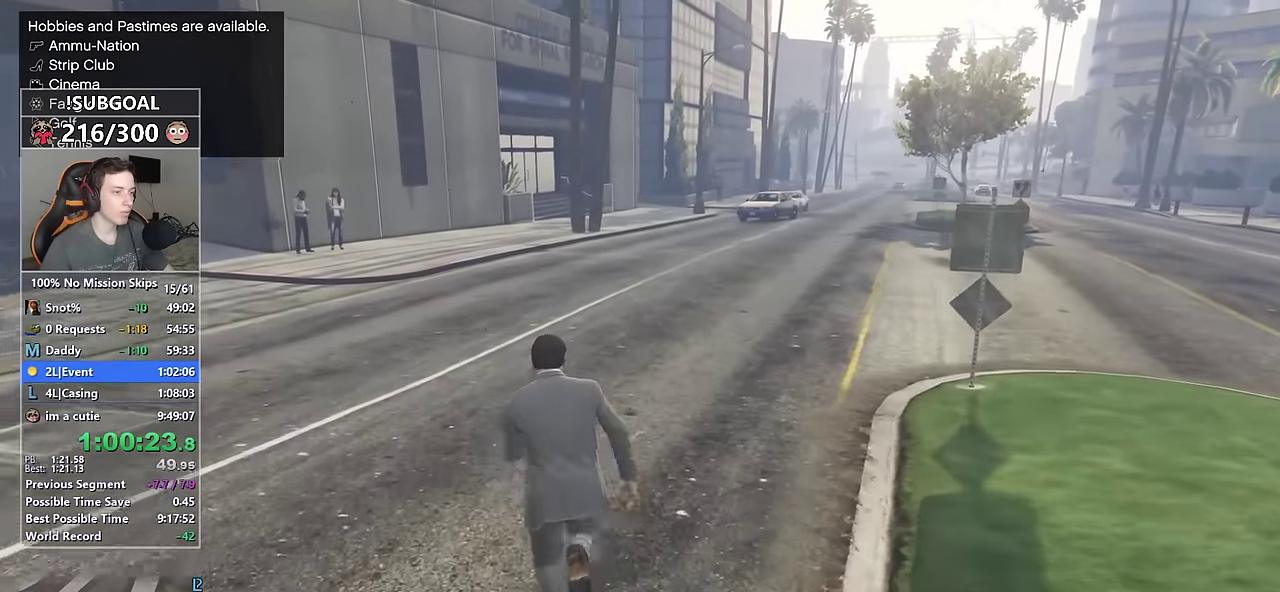
{"keys": ["a", "shift", "w"], "mouse": [], "events": [[50, "a", "down"], [50, "e", "up"], [100, "e", "down"], [200, "a", "up"], [200, "e", "up"], [283, "e", "down"], [383, "a", "down"], [383, "e", "up"]]}
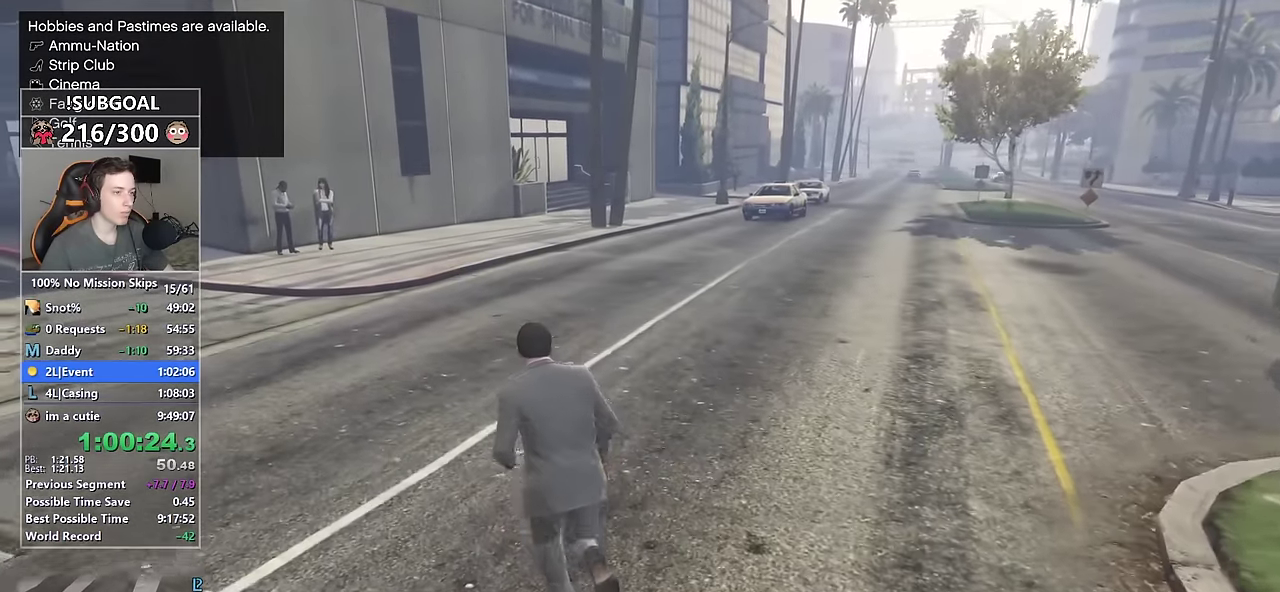
{"keys": ["shift", "w"], "mouse": [], "events": [[16, "a", "up"], [16, "e", "down"], [66, "e", "up"], [166, "a", "down"], [166, "e", "down"], [300, "a", "up"], [300, "e", "up"]]}
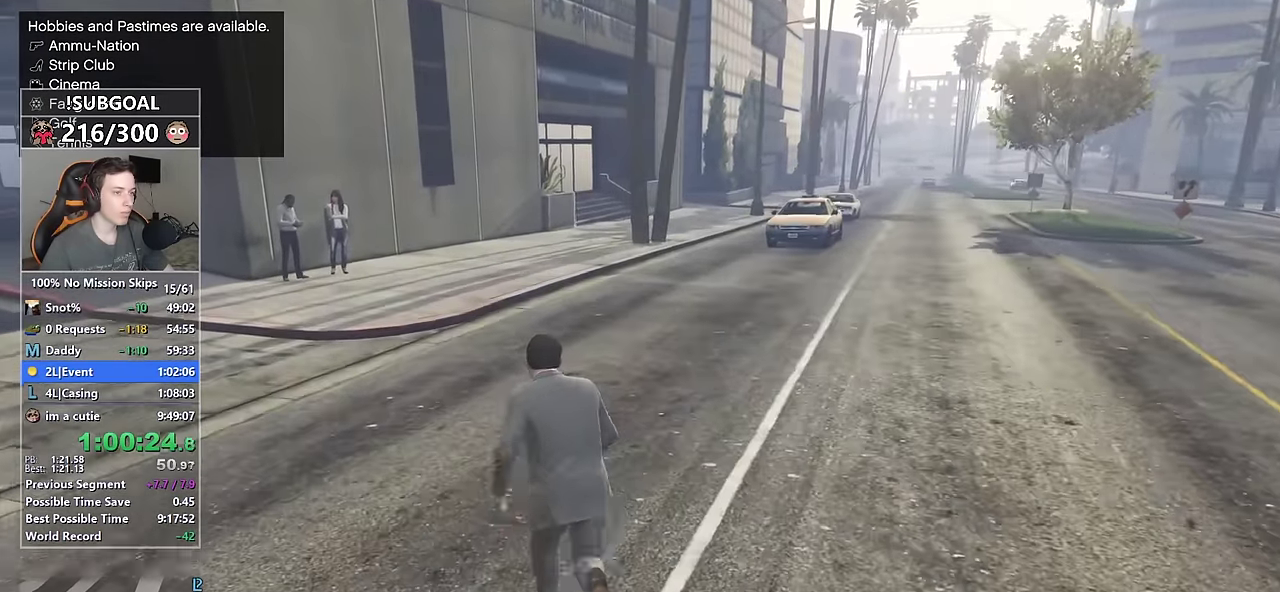
{"keys": ["d", "shift", "w"], "mouse": [], "events": [[450, "d", "down"]]}
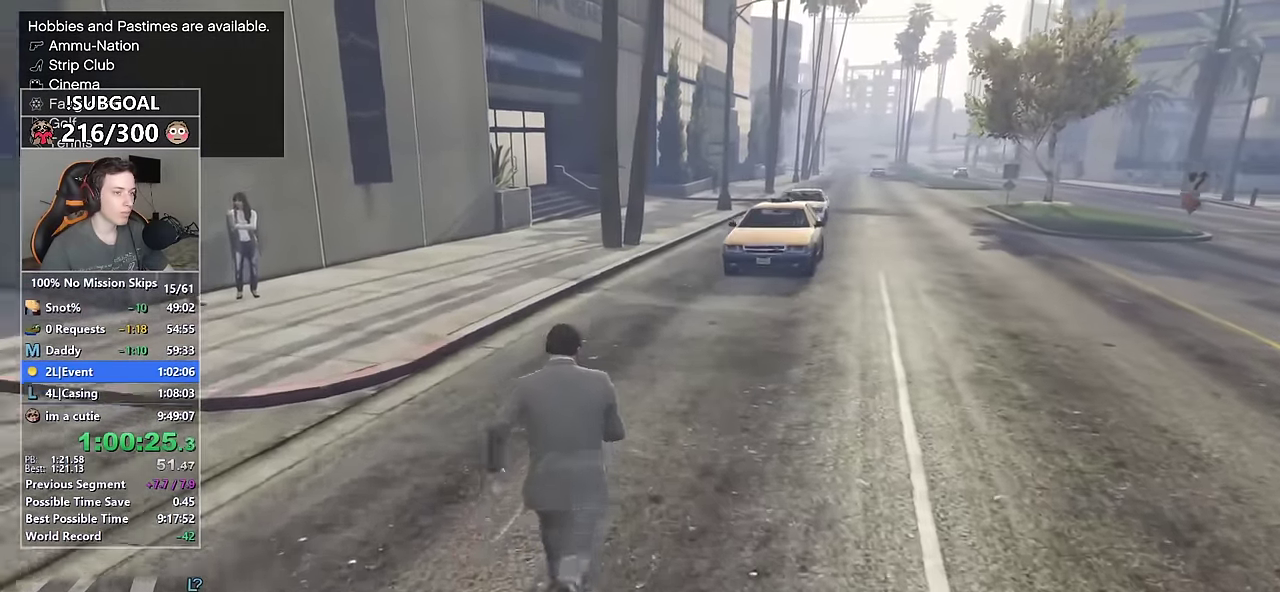
{"keys": ["shift", "w"], "mouse": [], "events": [[150, "d", "up"], [233, "d", "down"], [433, "d", "up"]]}
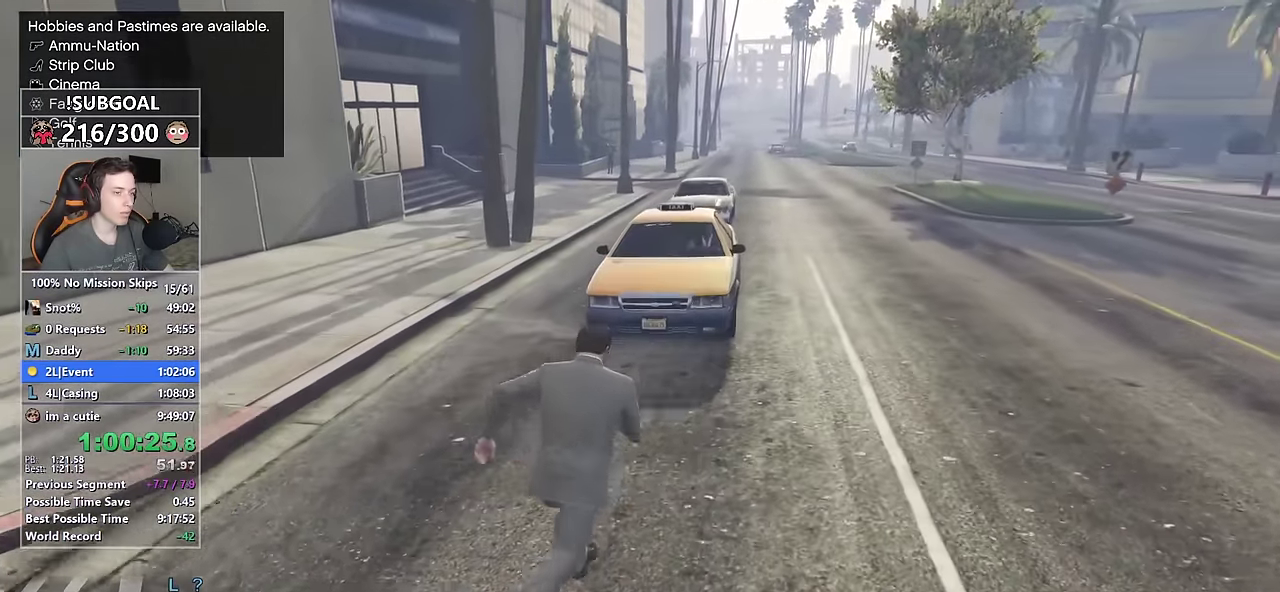
{"keys": ["shift", "w"], "mouse": [], "events": [[16, "d", "down"], [116, "d", "up"], [250, "d", "down"], [400, "d", "up"]]}
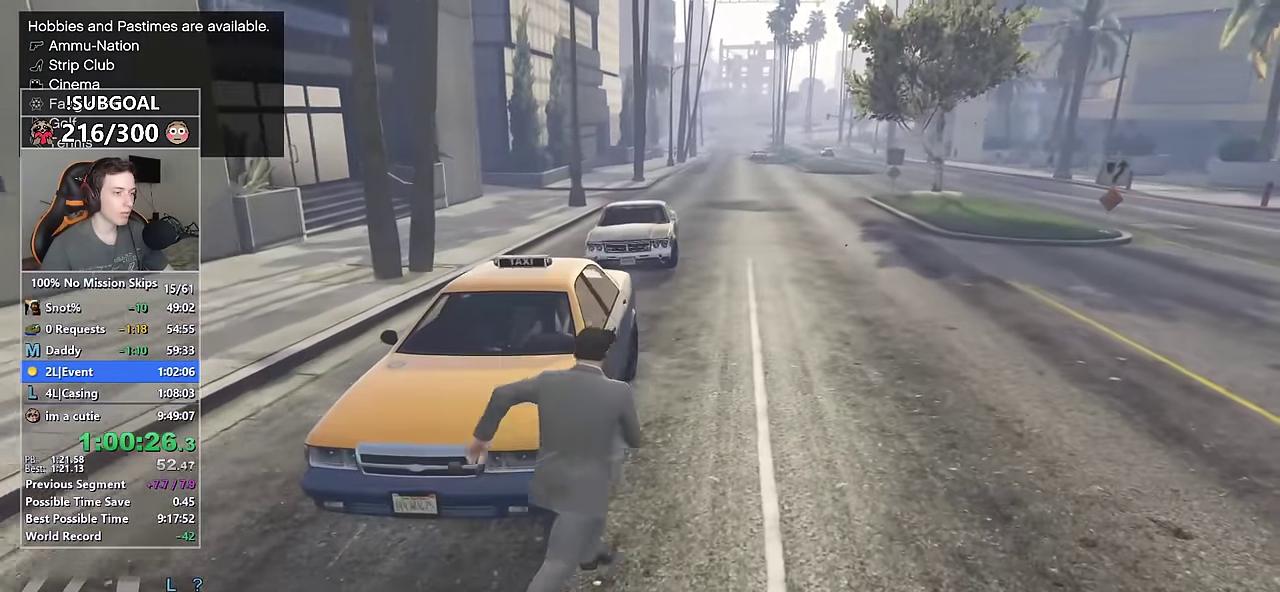
{"keys": [], "mouse": [], "events": [[366, "f", "down"], [416, "shift", "up"], [416, "w", "up"], [450, "f", "up"]]}
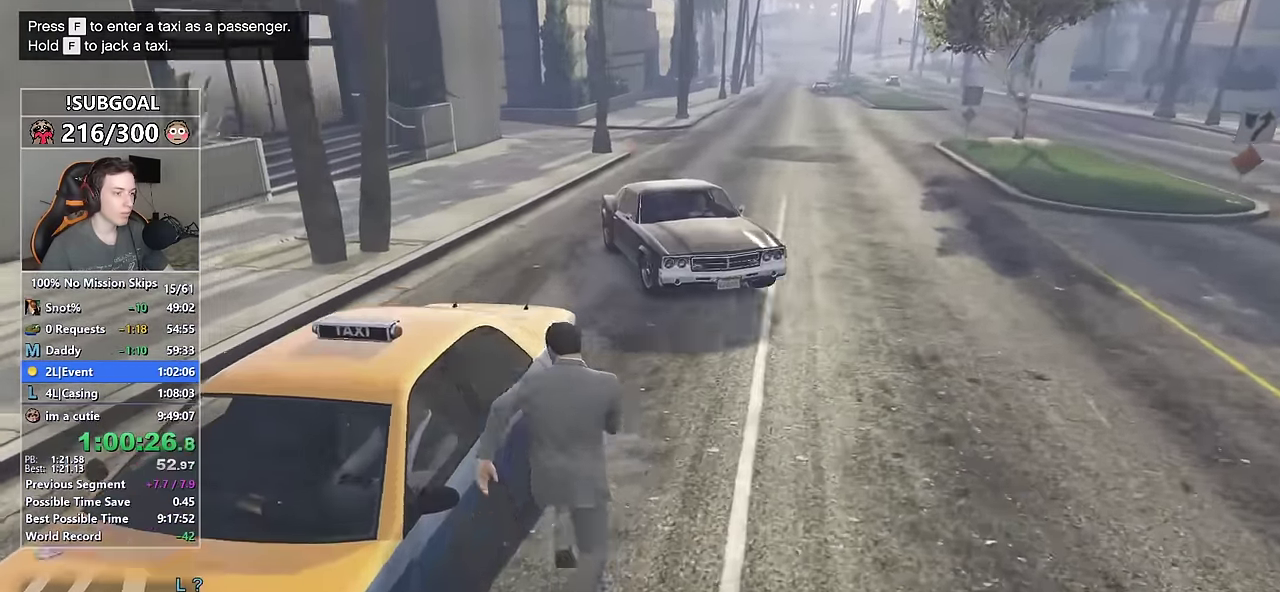
{"keys": [], "mouse": [], "events": []}
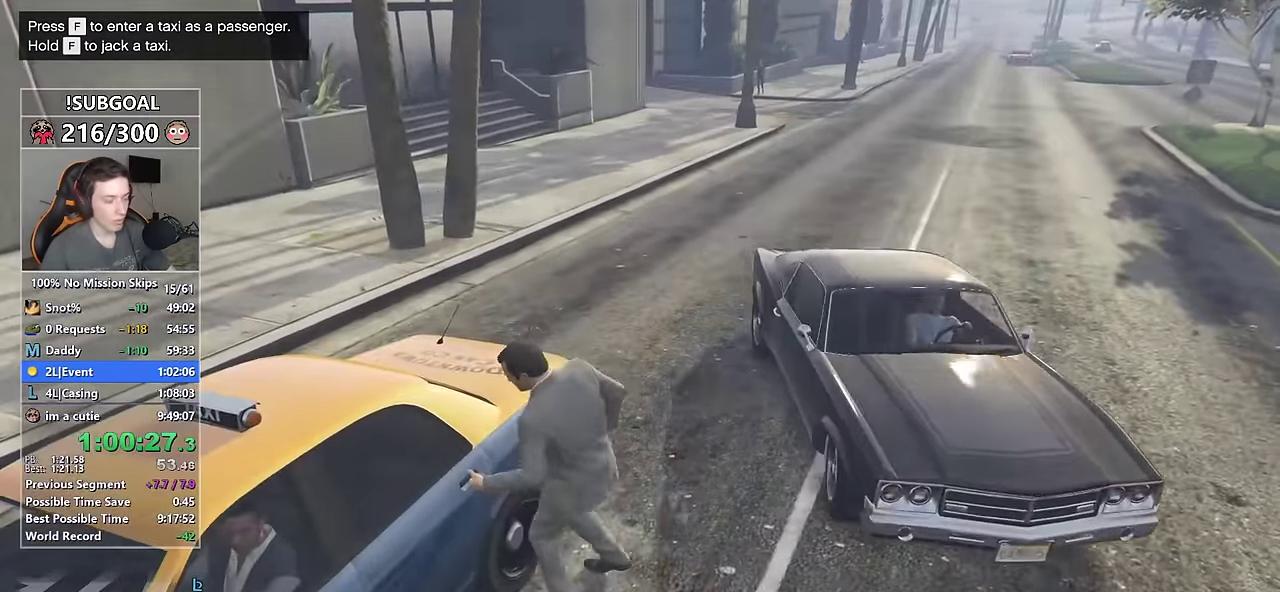
{"keys": [], "mouse": [], "events": [[16, "p", "down"], [116, "p", "up"]]}
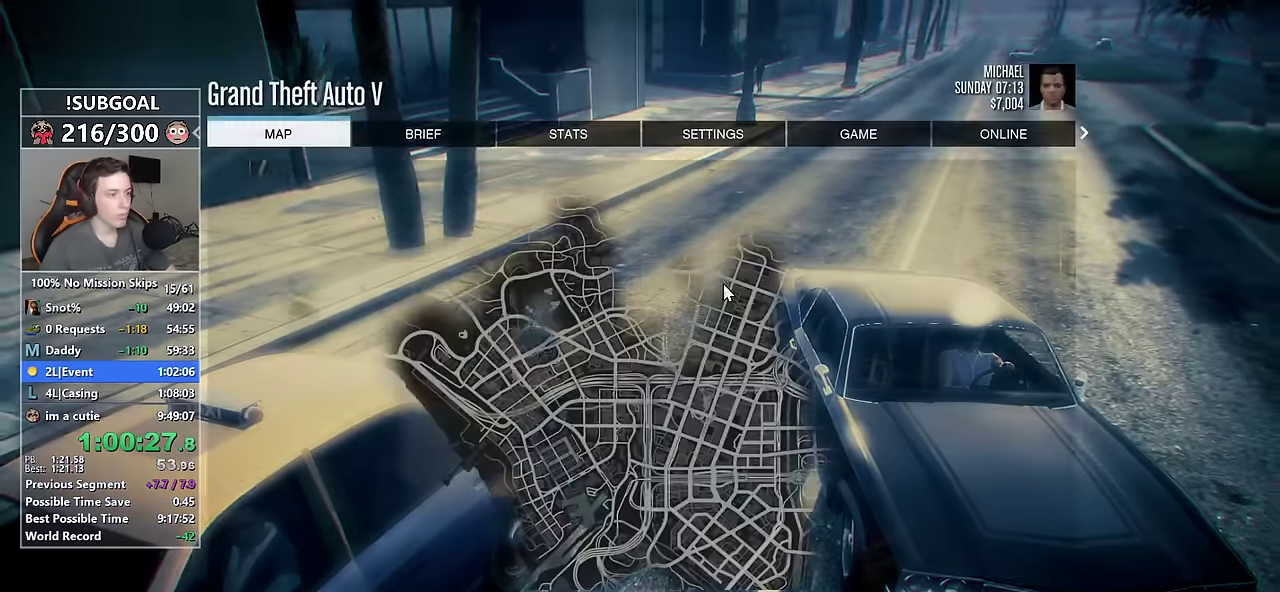
{"keys": [], "mouse": ["wheel_up"], "events": [[33, "mouse_left", "down"], [83, "mouse_left", "up"], [316, "mouse_left", "down"], [500, "mouse_left", "up"], [500, "mouse_wheel_up", "down"]]}
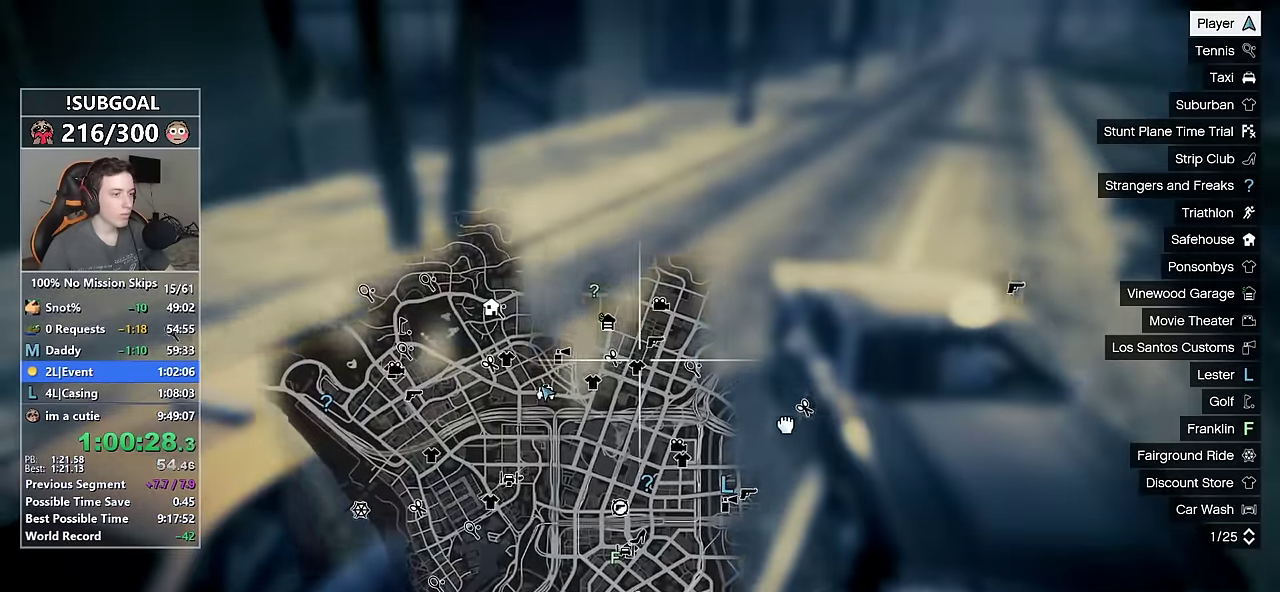
{"keys": [], "mouse": [], "events": [[100, "mouse_wheel_up", "up"], [250, "mouse_wheel_up", "down"], [333, "mouse_left", "down"], [383, "mouse_wheel_up", "up"], [466, "mouse_left", "up"]]}
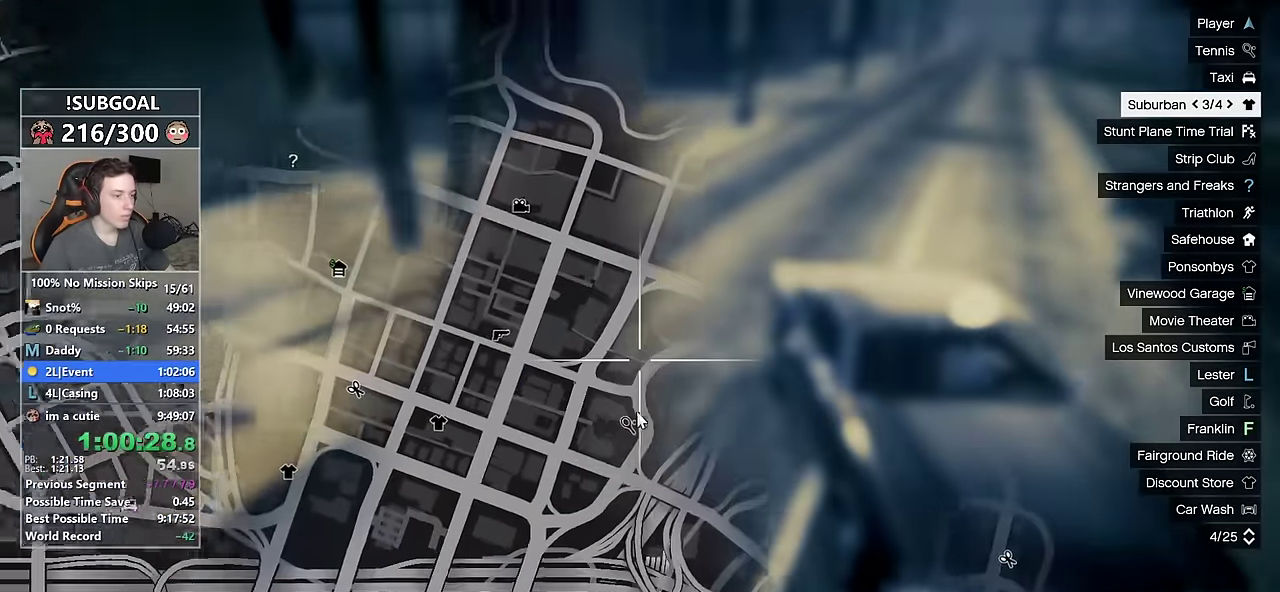
{"keys": [], "mouse": [], "events": []}
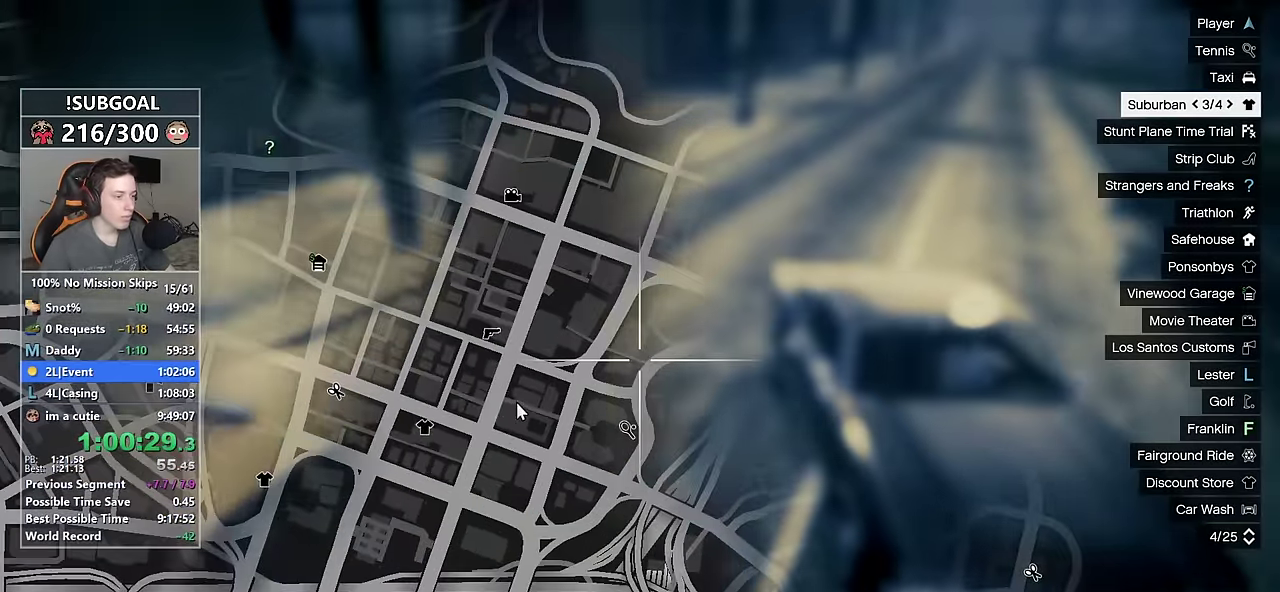
{"keys": [], "mouse": [], "events": [[116, "mouse_left", "down"], [216, "mouse_left", "up"]]}
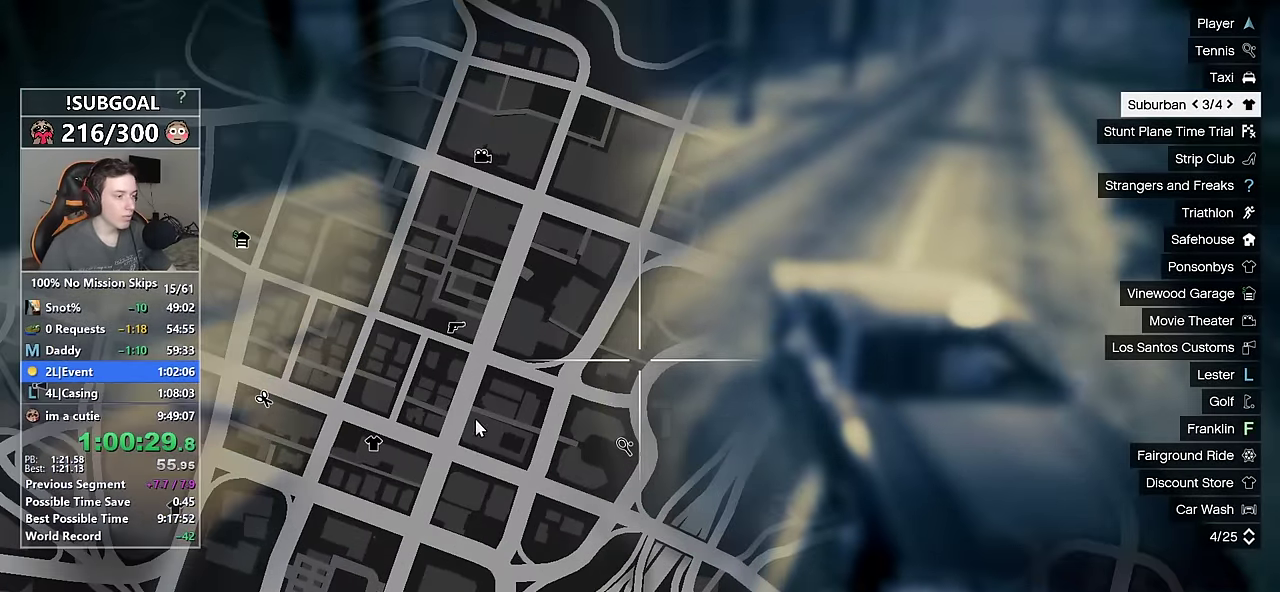
{"keys": [], "mouse": ["left"], "events": [[283, "mouse_left", "down"], [333, "mouse_left", "up"], [433, "mouse_left", "down"]]}
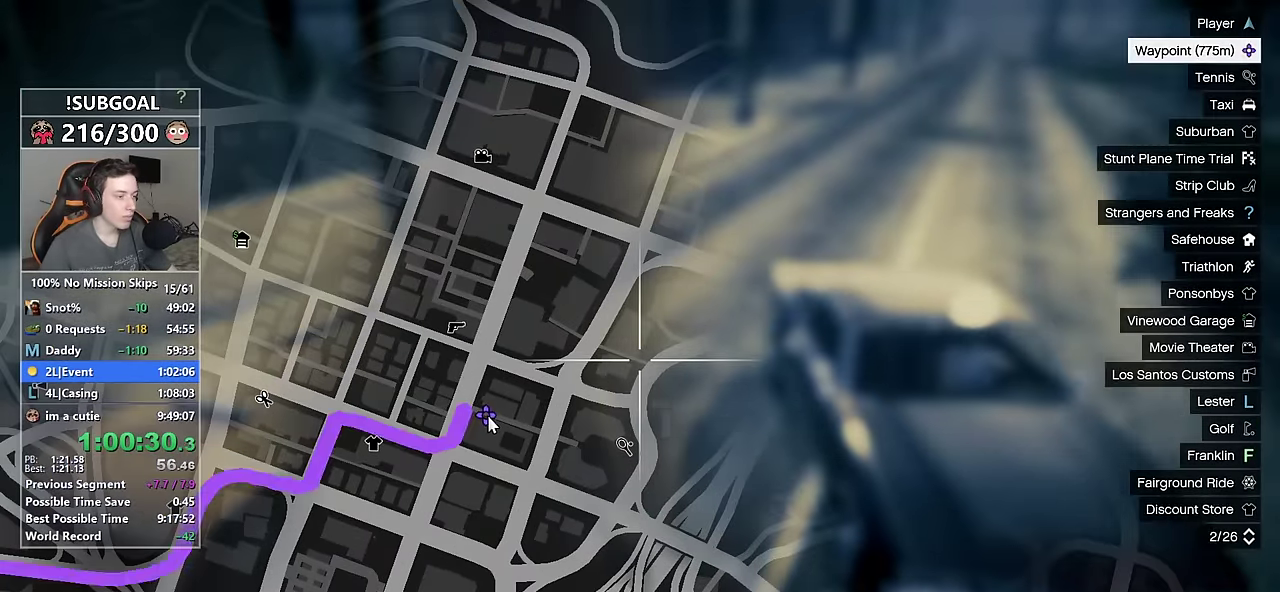
{"keys": [], "mouse": [], "events": [[16, "mouse_left", "up"], [116, "escape", "down"], [167, "escape", "up"], [200, "escape", "down"], [300, "escape", "up"]]}
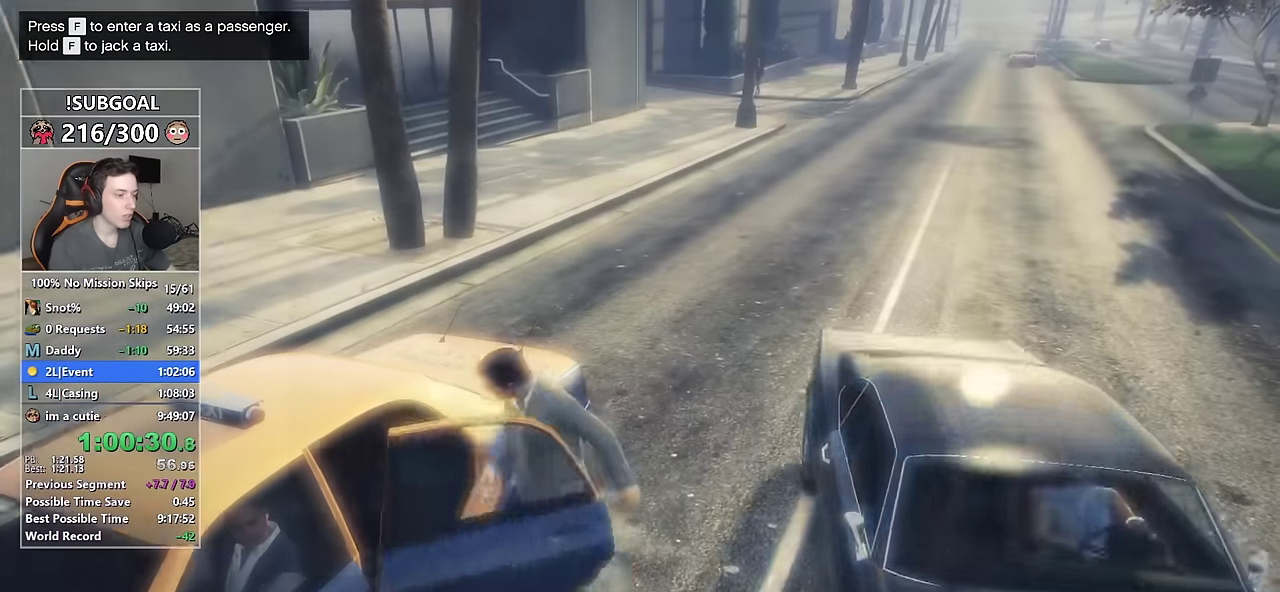
{"keys": ["return"], "mouse": [], "events": [[34, "return", "down"], [134, "return", "up"], [217, "return", "down"], [267, "return", "up"], [317, "return", "down"], [417, "return", "up"], [500, "return", "down"]]}
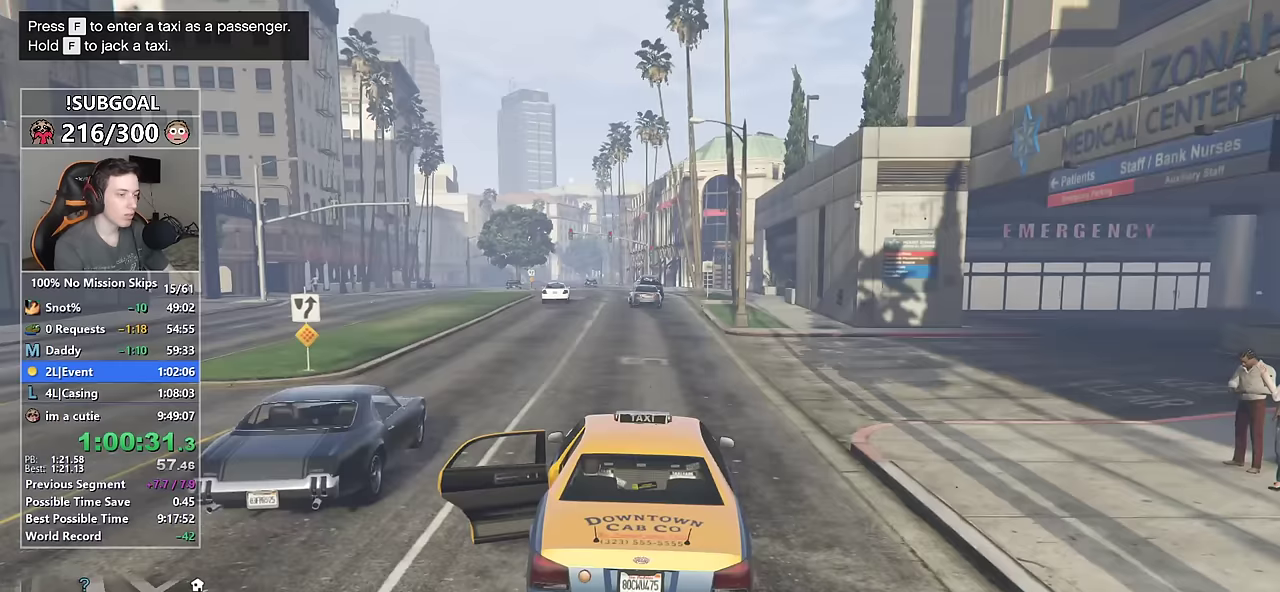
{"keys": [], "mouse": [], "events": [[50, "return", "up"], [150, "return", "down"], [184, "return", "up"], [284, "return", "down"], [334, "return", "up"], [434, "return", "down"], [484, "return", "up"]]}
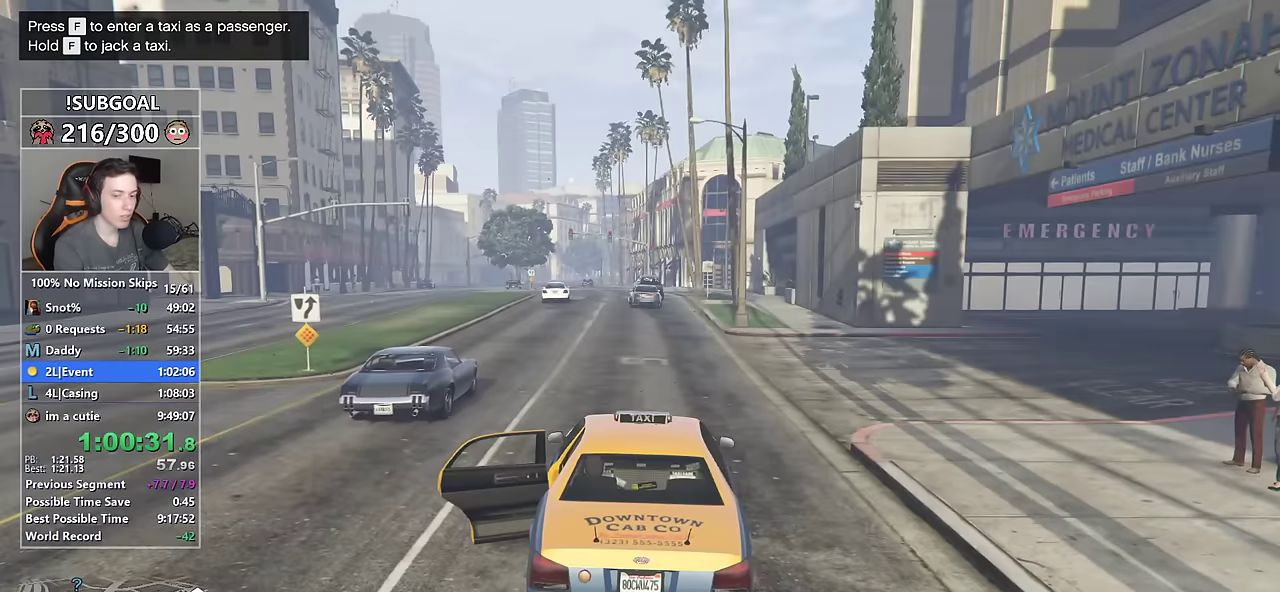
{"keys": [], "mouse": [], "events": []}
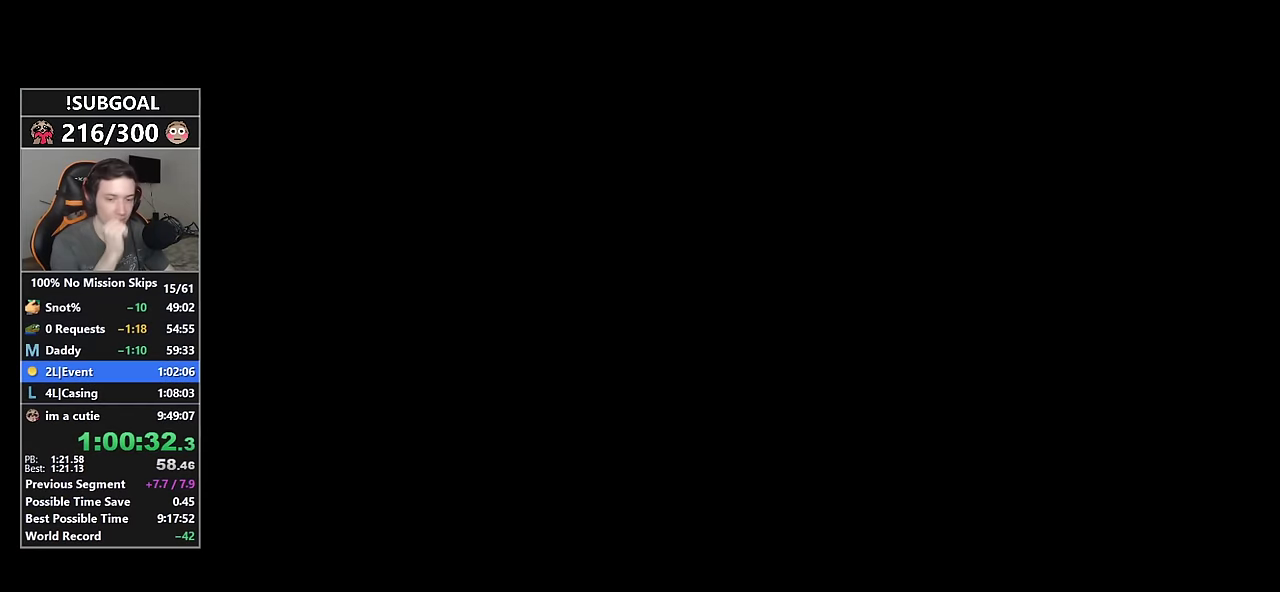
{"keys": [], "mouse": [], "events": []}
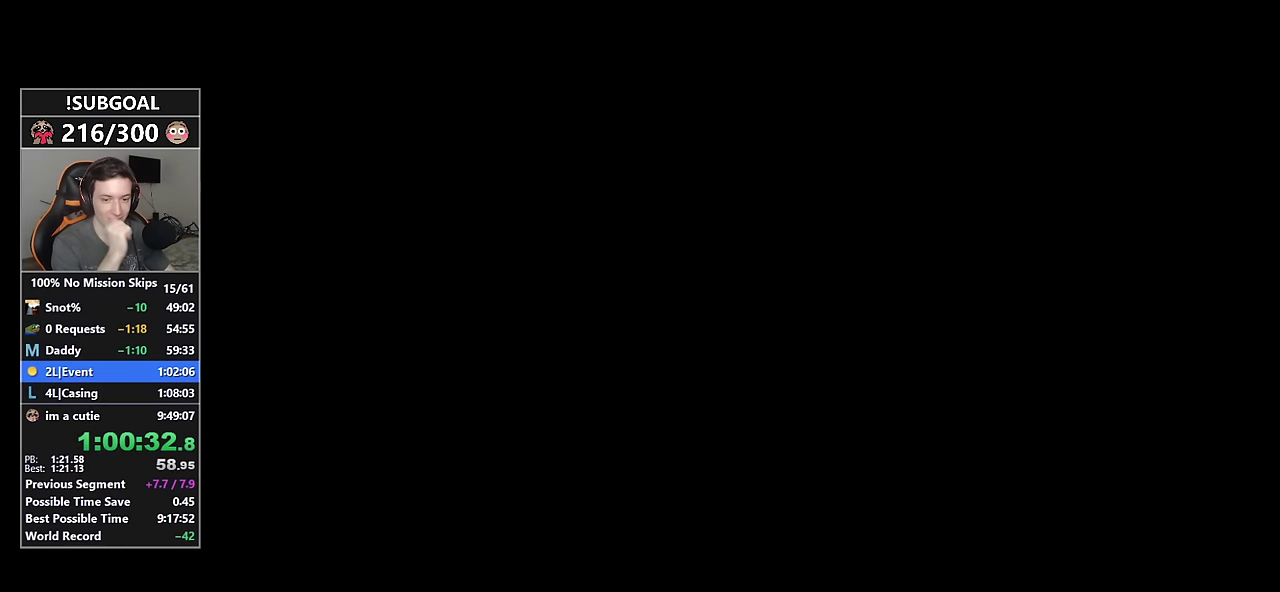
{"keys": [], "mouse": [], "events": []}
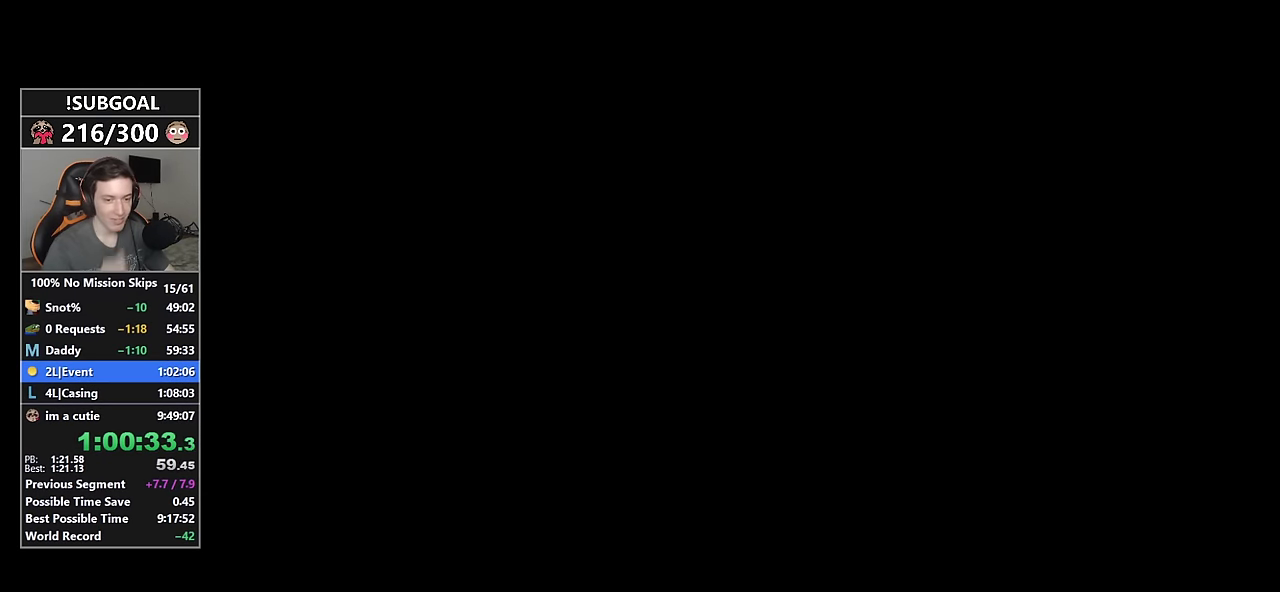
{"keys": [], "mouse": [], "events": []}